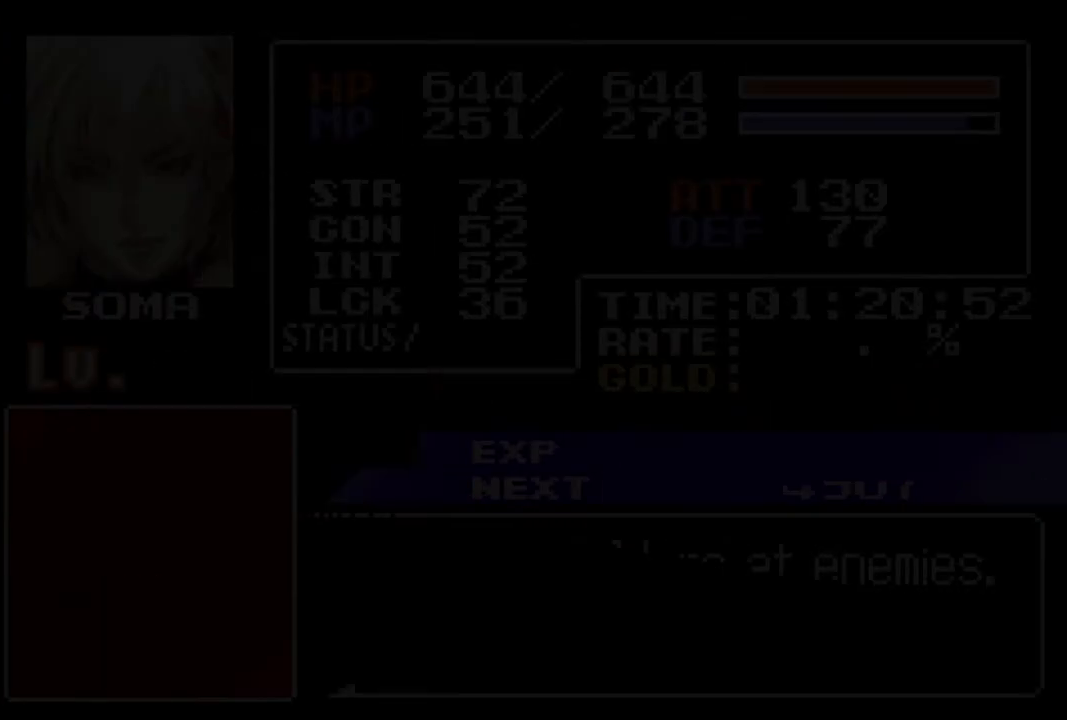
Gameplay with a controller (PlayStation layout); each line is a JSON object with the inputs held at the frame after it. "events" lists button and stick changes between this image and that frame as [ms after this image, input, new state], when the widget could be followed in between.
{"buttons": [], "left_stick": "center", "right_stick": "center", "events": []}
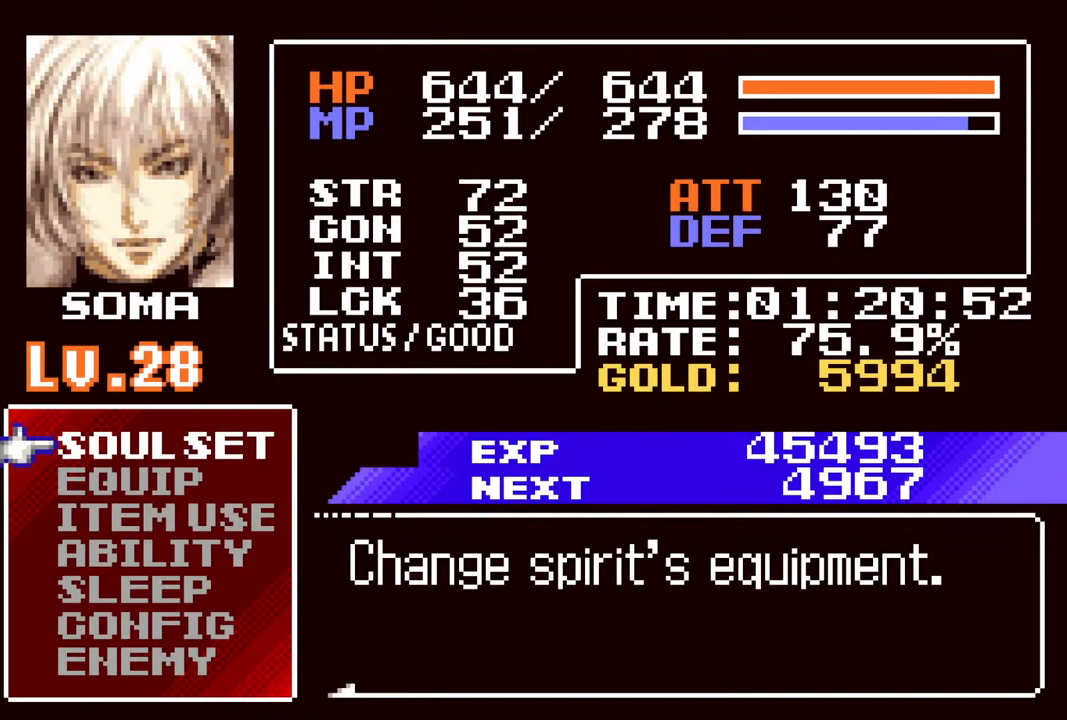
{"buttons": [], "left_stick": "center", "right_stick": "center", "events": []}
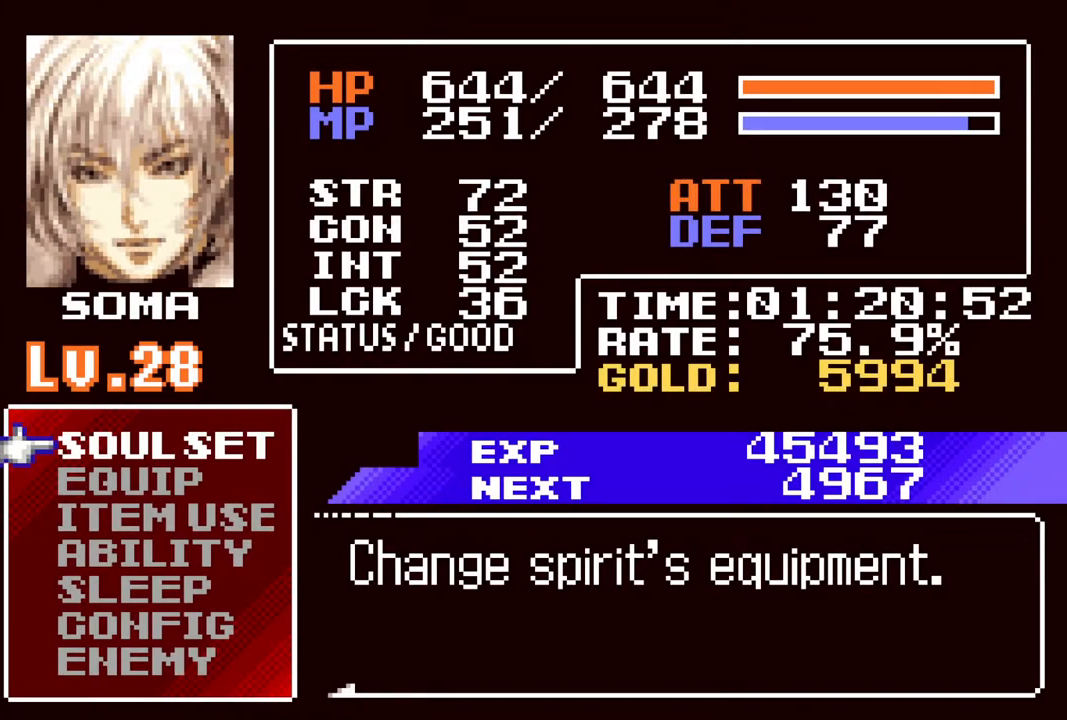
{"buttons": [], "left_stick": "center", "right_stick": "center", "events": []}
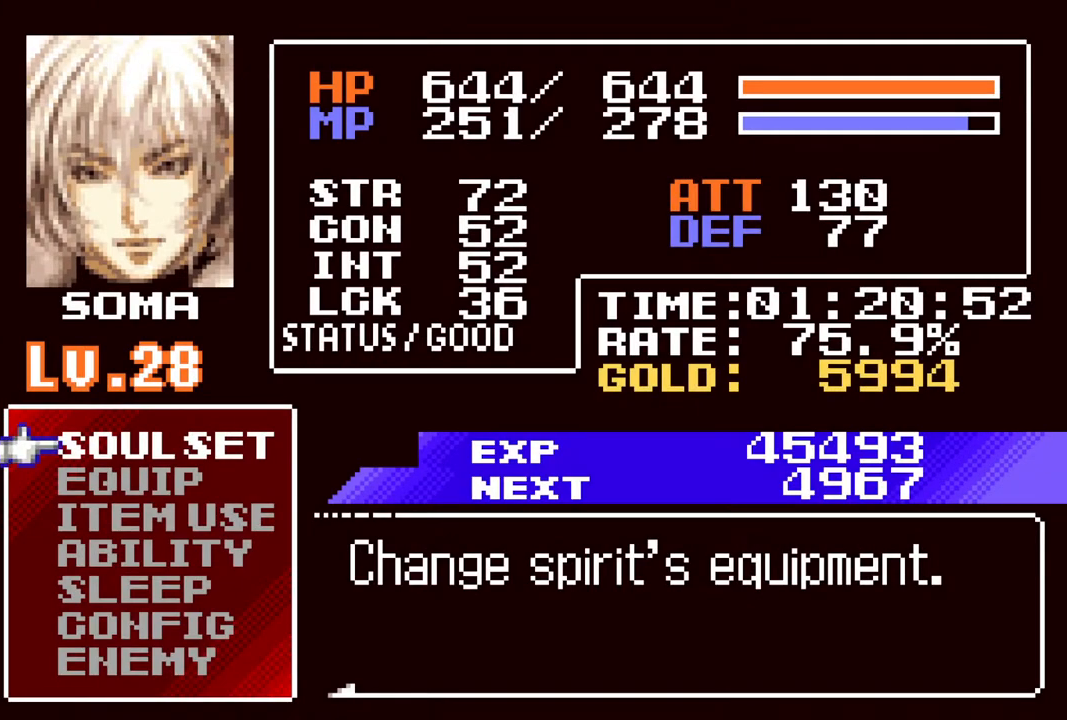
{"buttons": [], "left_stick": "center", "right_stick": "center", "events": [[67, "DPAD_DOWN", "down"], [167, "DPAD_DOWN", "up"], [300, "CROSS", "down"], [400, "CROSS", "up"]]}
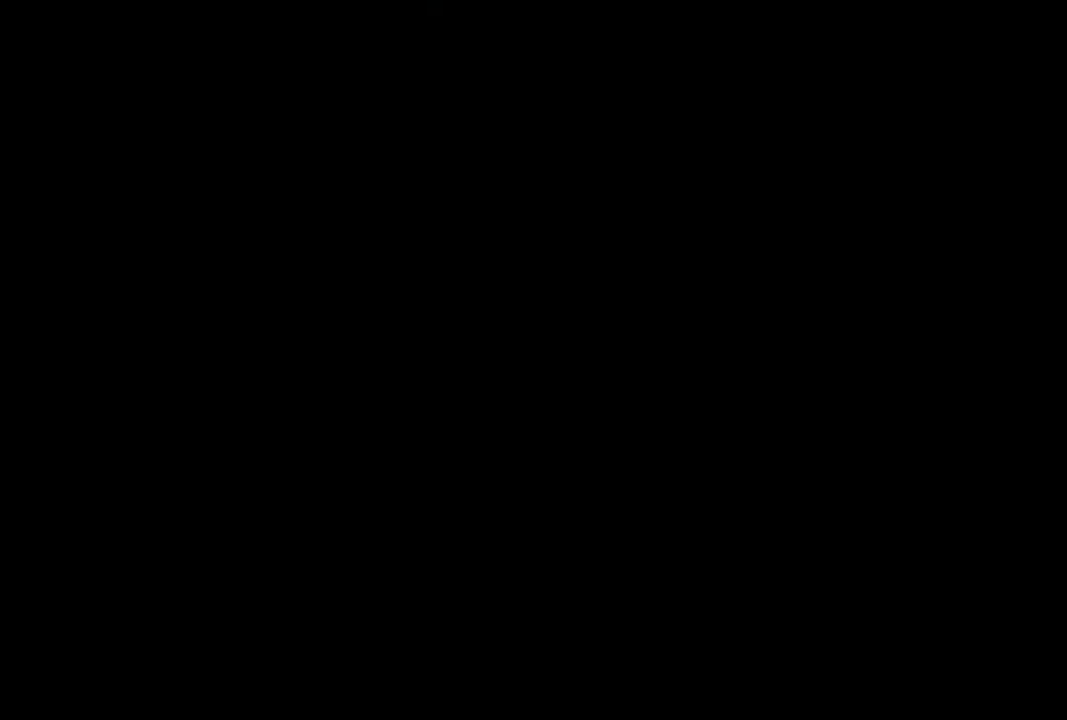
{"buttons": [], "left_stick": "center", "right_stick": "center", "events": [[300, "CROSS", "down"], [350, "CROSS", "up"]]}
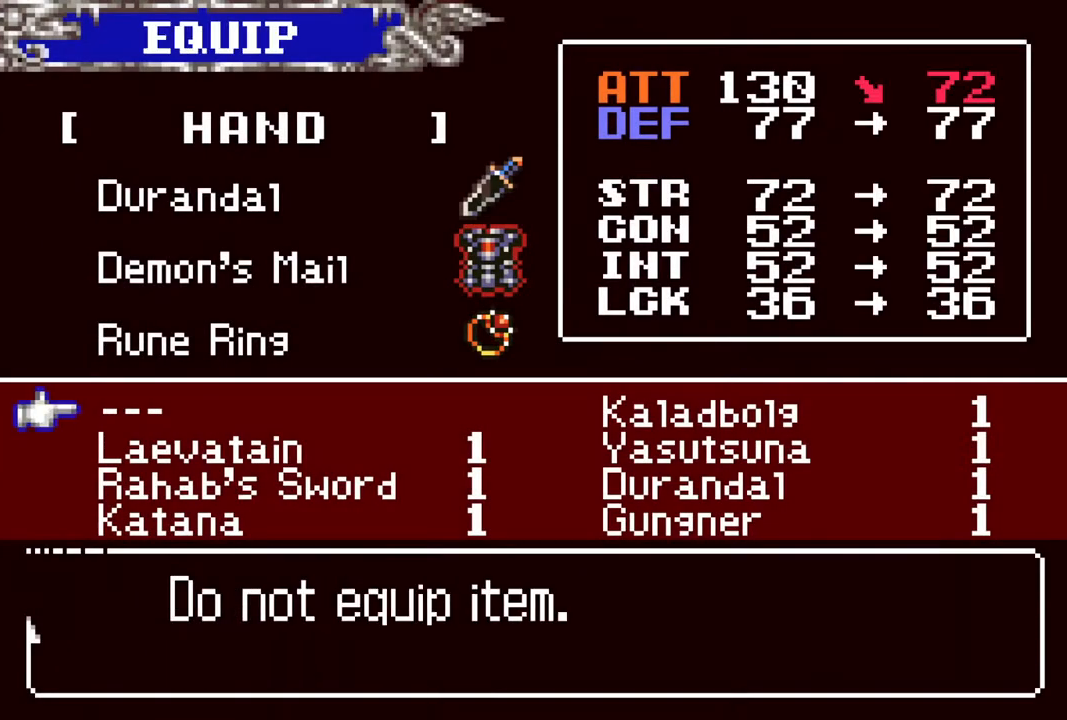
{"buttons": [], "left_stick": "center", "right_stick": "center", "events": [[67, "DPAD_DOWN", "down"], [167, "DPAD_DOWN", "up"], [250, "DPAD_DOWN", "down"], [350, "DPAD_DOWN", "up"]]}
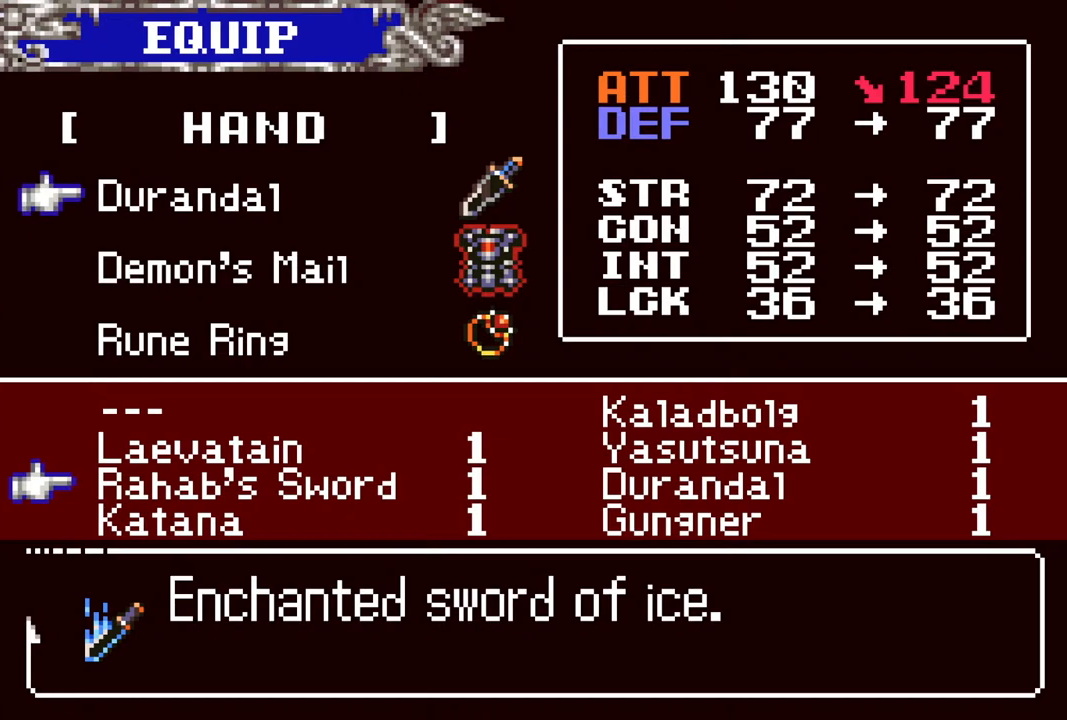
{"buttons": ["DPAD_UP"], "left_stick": "center", "right_stick": "center", "events": [[283, "DPAD_UP", "down"], [367, "DPAD_UP", "up"], [467, "DPAD_UP", "down"]]}
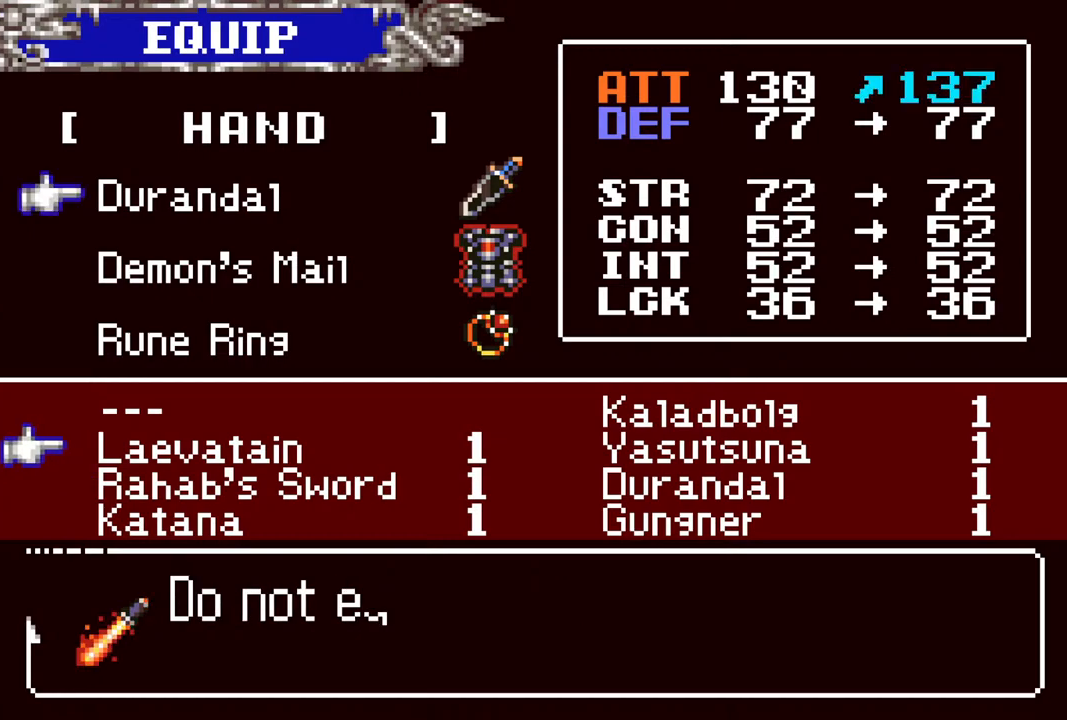
{"buttons": [], "left_stick": "center", "right_stick": "center", "events": [[33, "DPAD_UP", "up"], [200, "DPAD_DOWN", "down"], [283, "DPAD_DOWN", "up"], [350, "DPAD_DOWN", "down"], [433, "DPAD_DOWN", "up"]]}
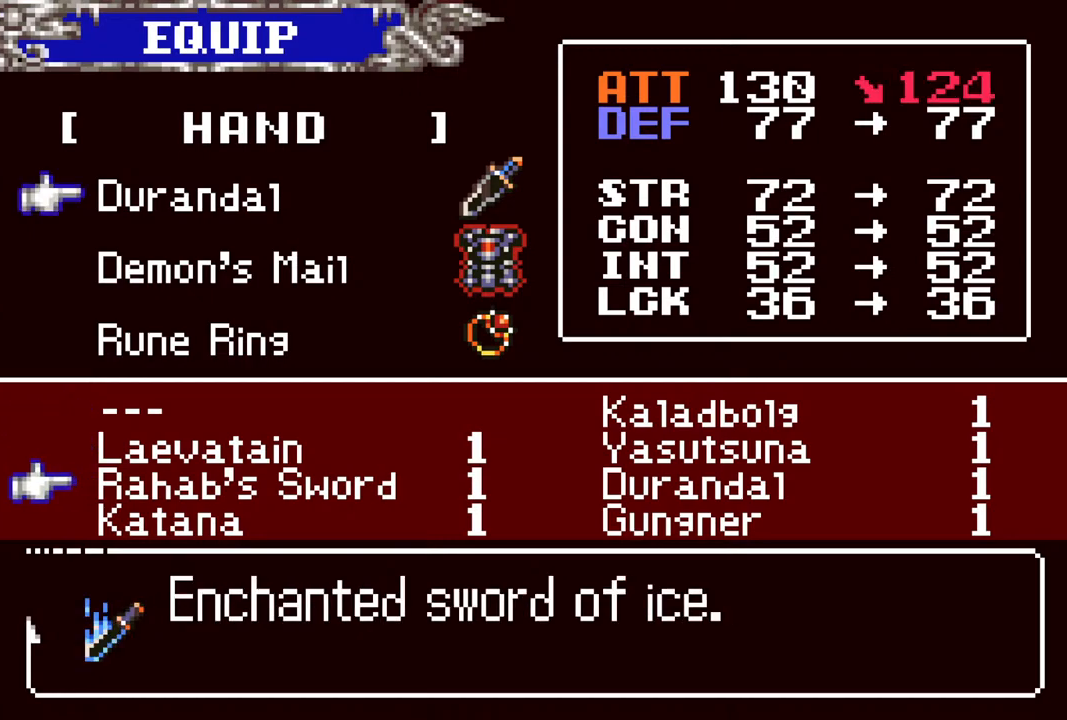
{"buttons": [], "left_stick": "center", "right_stick": "center", "events": [[17, "DPAD_DOWN", "down"], [100, "DPAD_DOWN", "up"], [200, "DPAD_DOWN", "down"], [300, "DPAD_DOWN", "up"]]}
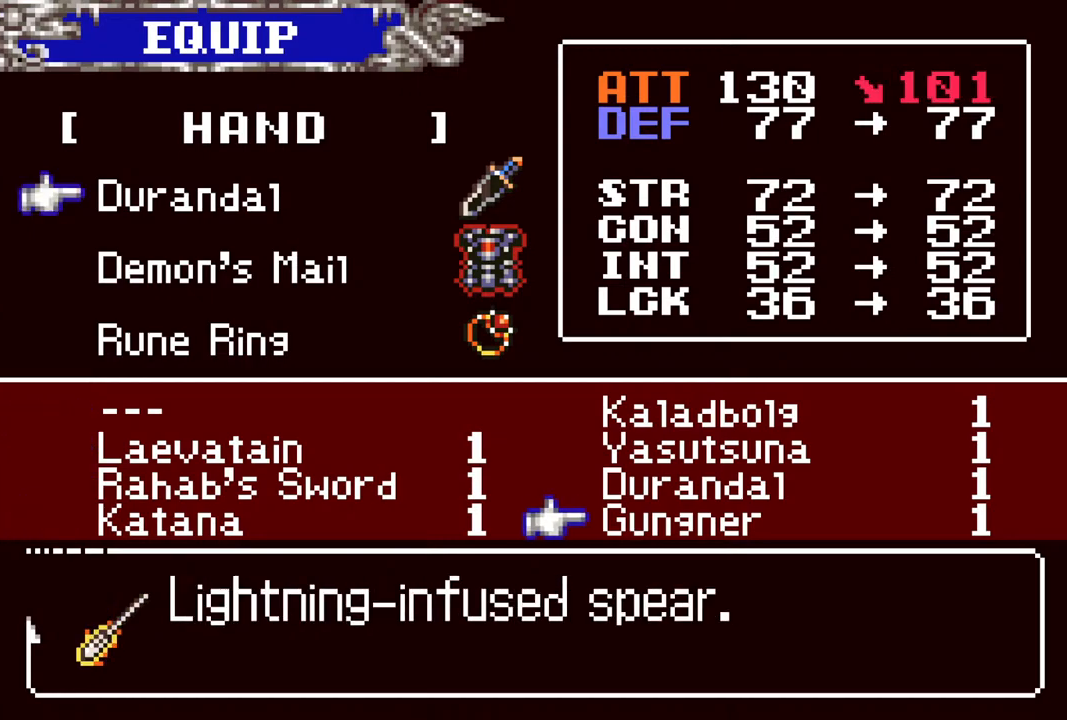
{"buttons": [], "left_stick": "center", "right_stick": "center", "events": [[183, "DPAD_LEFT", "down"], [267, "DPAD_LEFT", "up"]]}
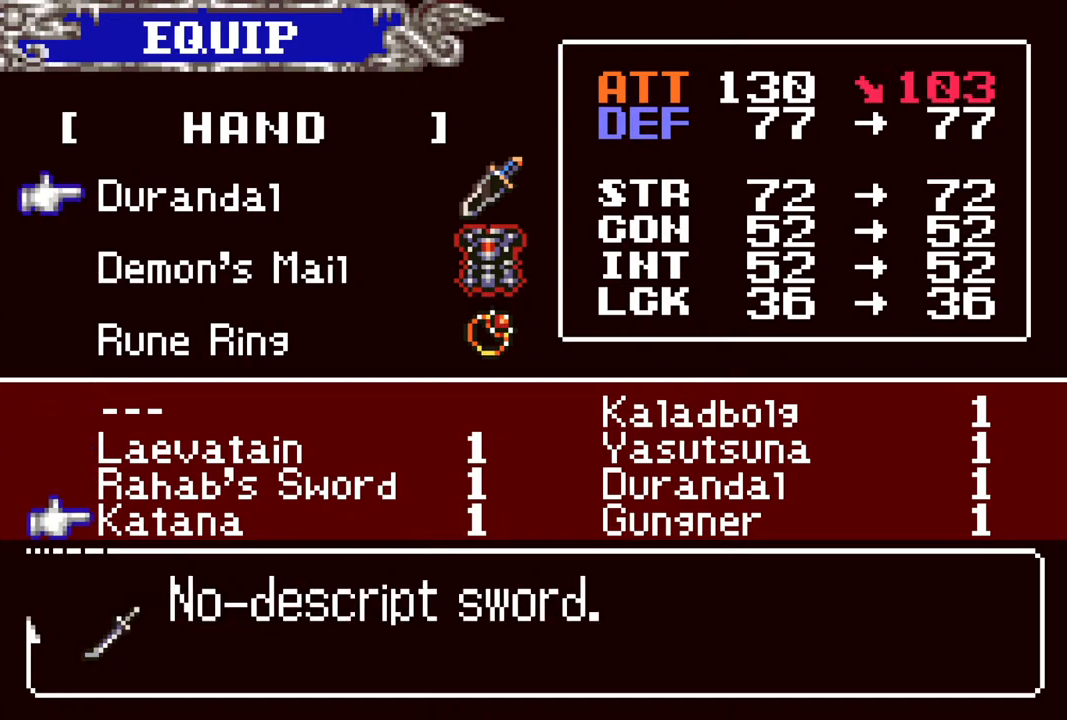
{"buttons": [], "left_stick": "center", "right_stick": "center", "events": [[233, "DPAD_RIGHT", "down"], [350, "DPAD_RIGHT", "up"]]}
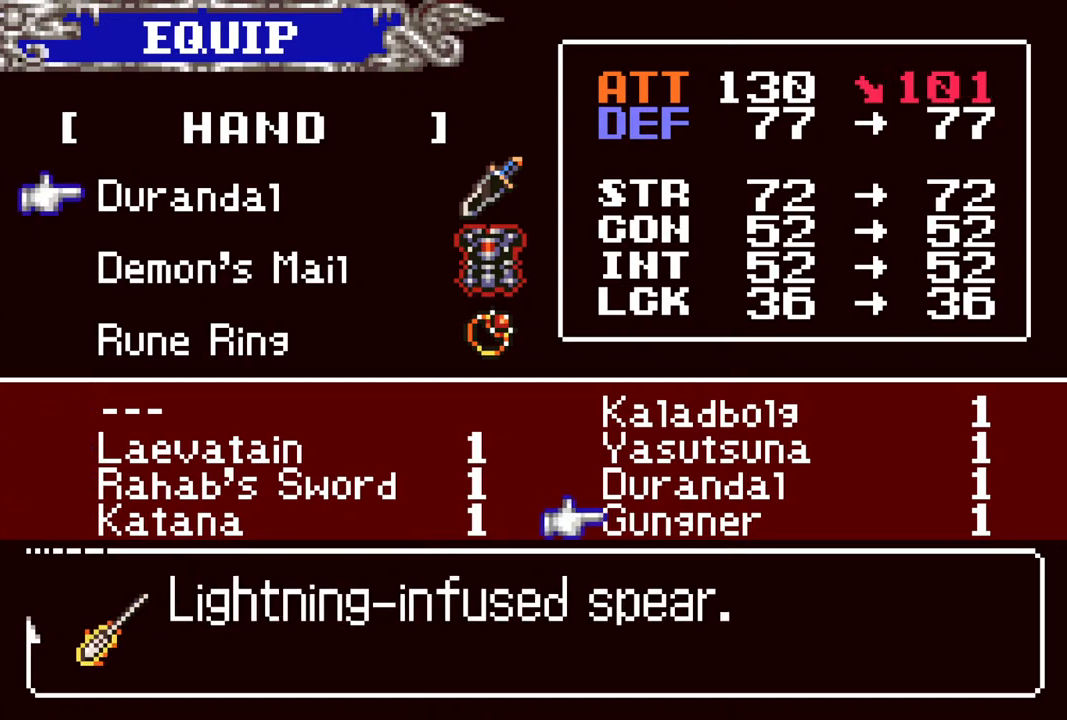
{"buttons": [], "left_stick": "center", "right_stick": "center", "events": [[150, "DPAD_DOWN", "down"], [250, "DPAD_DOWN", "up"]]}
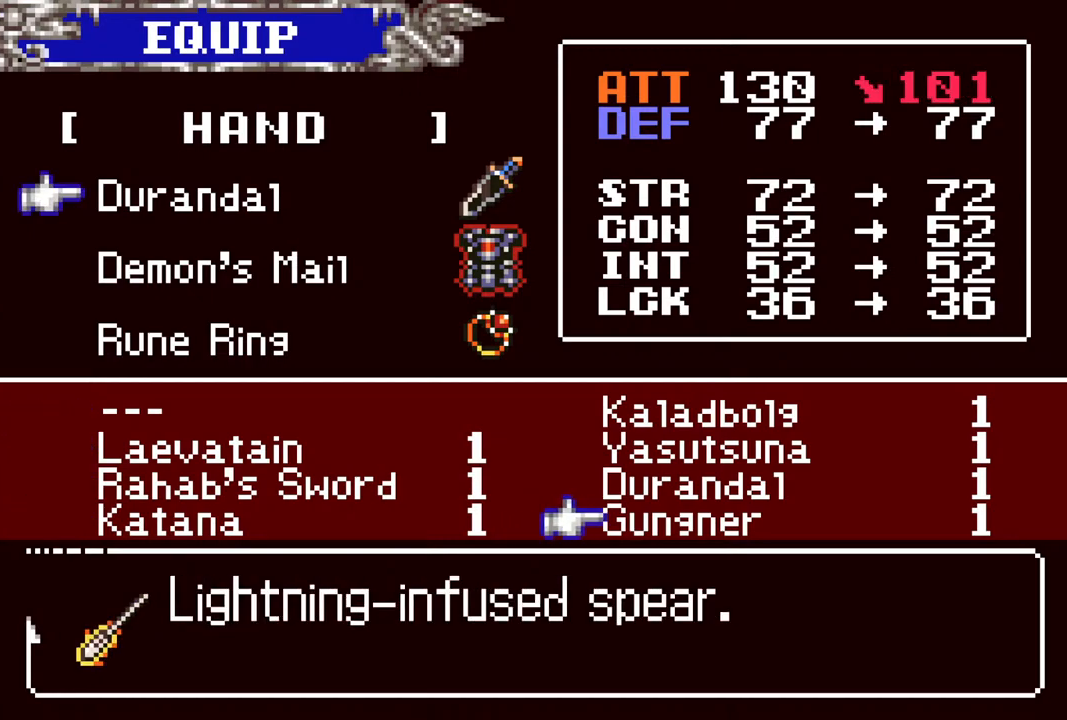
{"buttons": [], "left_stick": "center", "right_stick": "center", "events": [[283, "DPAD_UP", "down"], [383, "DPAD_UP", "up"]]}
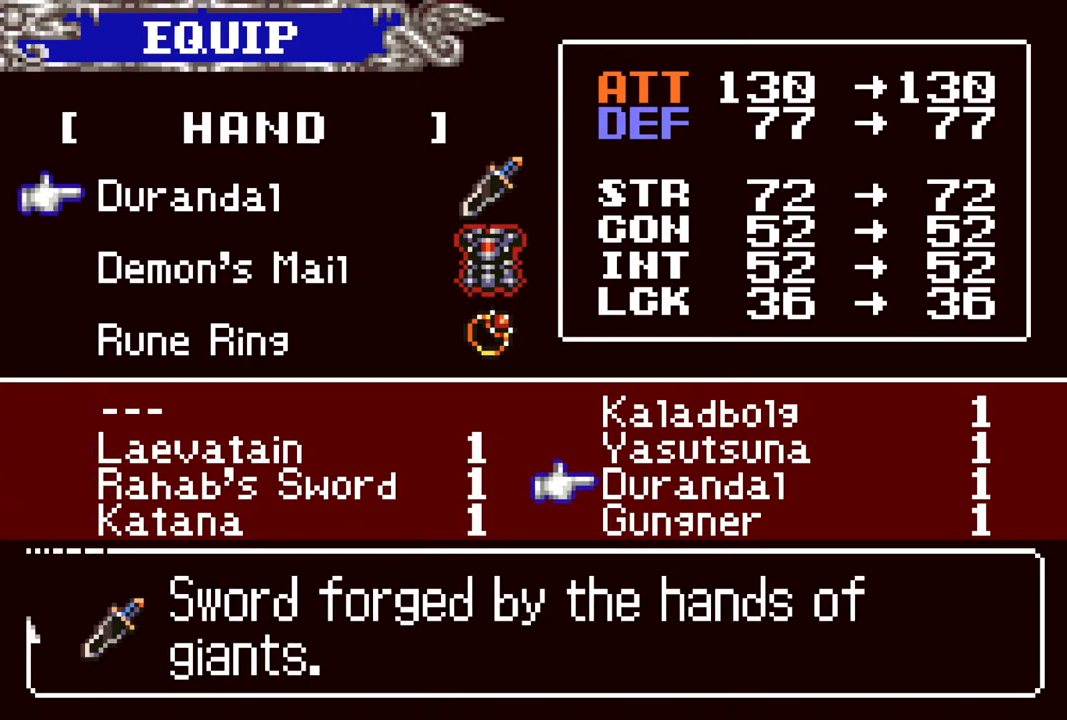
{"buttons": [], "left_stick": "center", "right_stick": "center", "events": [[383, "DPAD_LEFT", "down"], [467, "DPAD_LEFT", "up"]]}
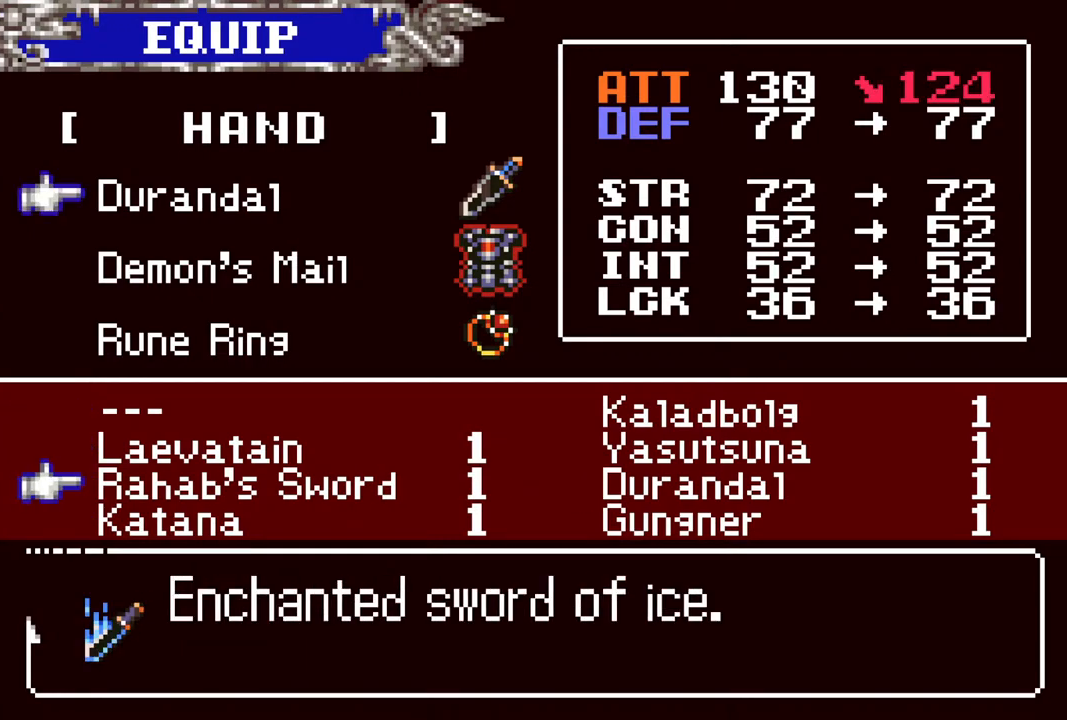
{"buttons": [], "left_stick": "center", "right_stick": "center", "events": [[300, "DPAD_UP", "down"], [367, "DPAD_UP", "up"]]}
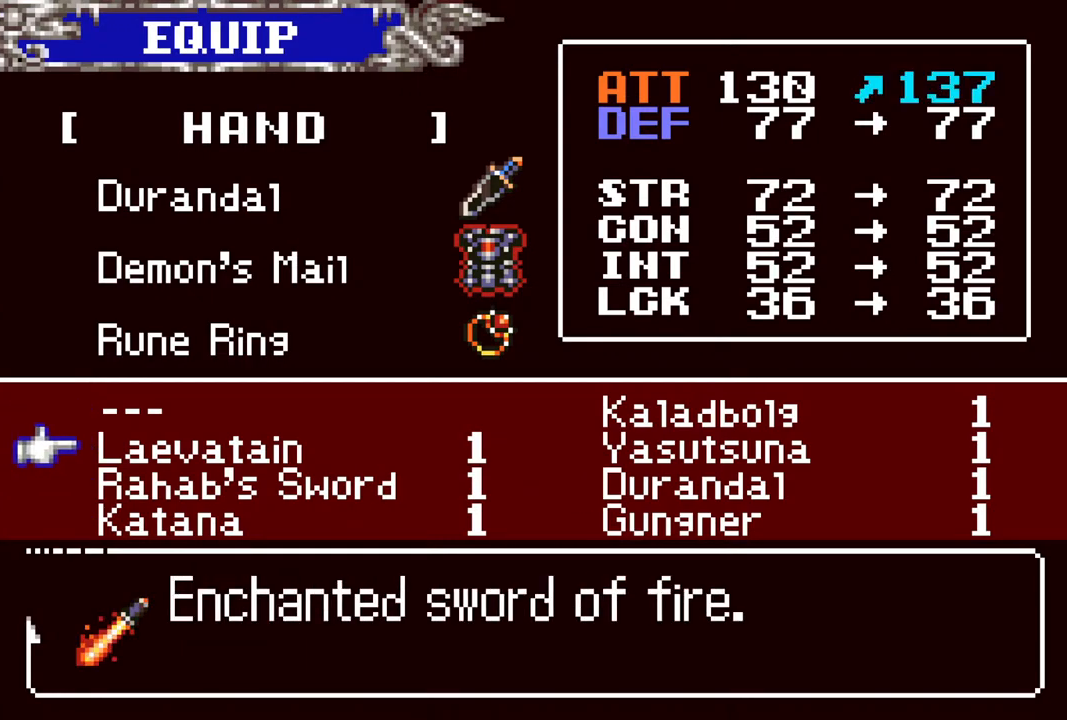
{"buttons": [], "left_stick": "center", "right_stick": "center", "events": [[83, "DPAD_RIGHT", "down"], [217, "DPAD_RIGHT", "up"]]}
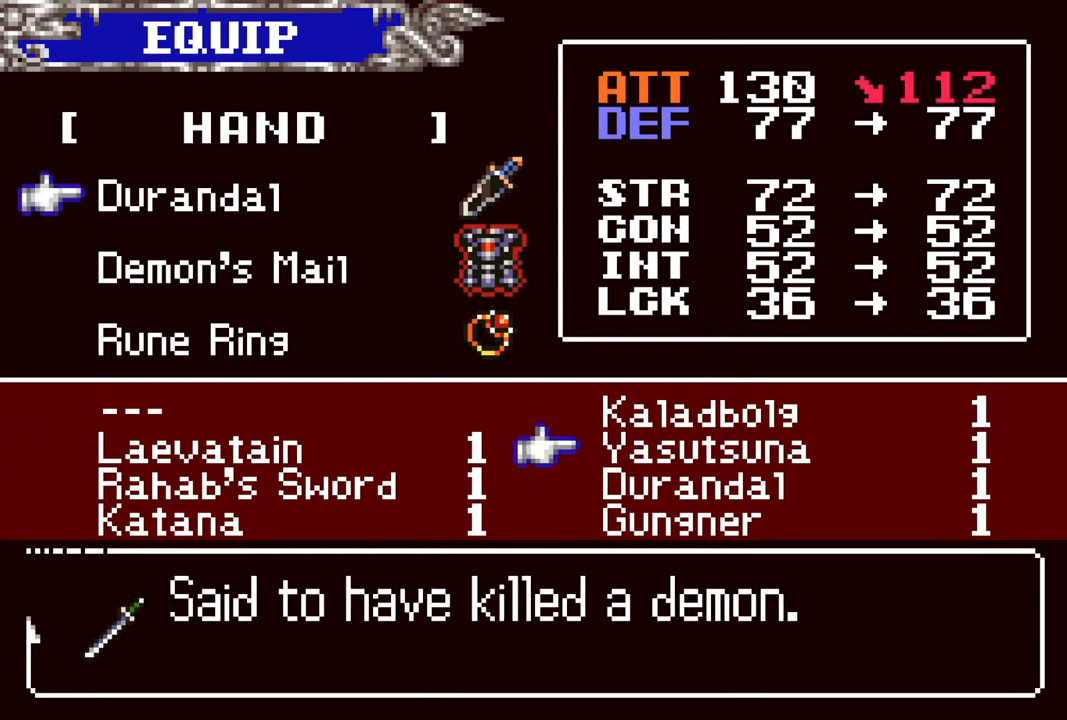
{"buttons": [], "left_stick": "center", "right_stick": "center", "events": []}
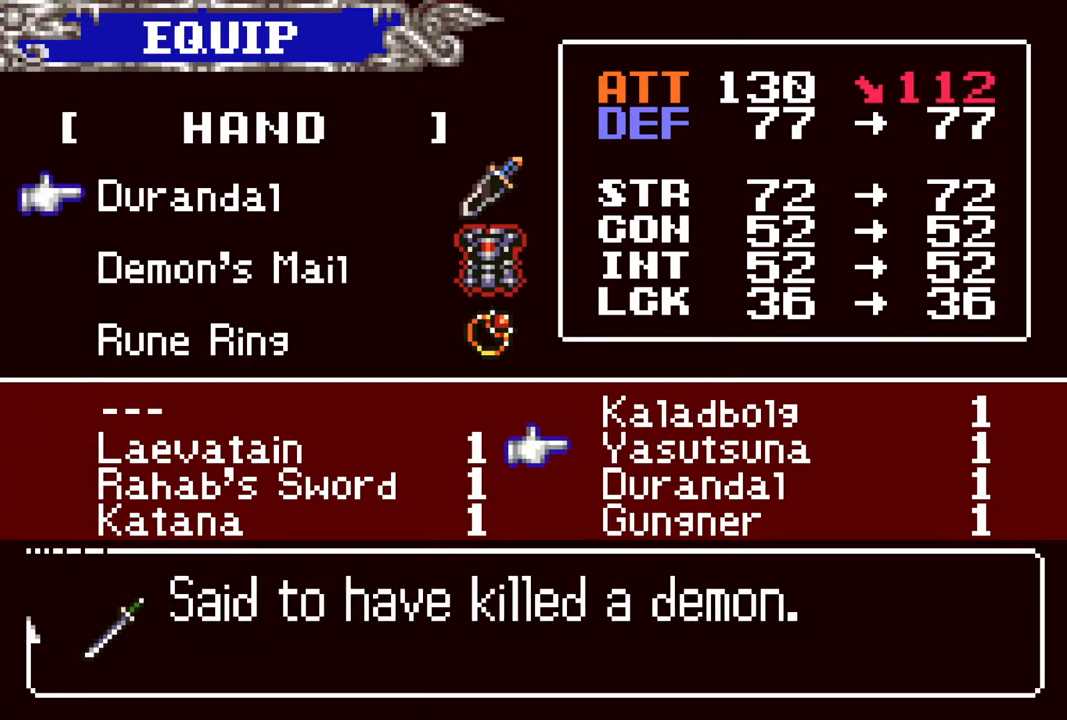
{"buttons": [], "left_stick": "center", "right_stick": "center", "events": [[100, "DPAD_UP", "down"], [217, "DPAD_UP", "up"]]}
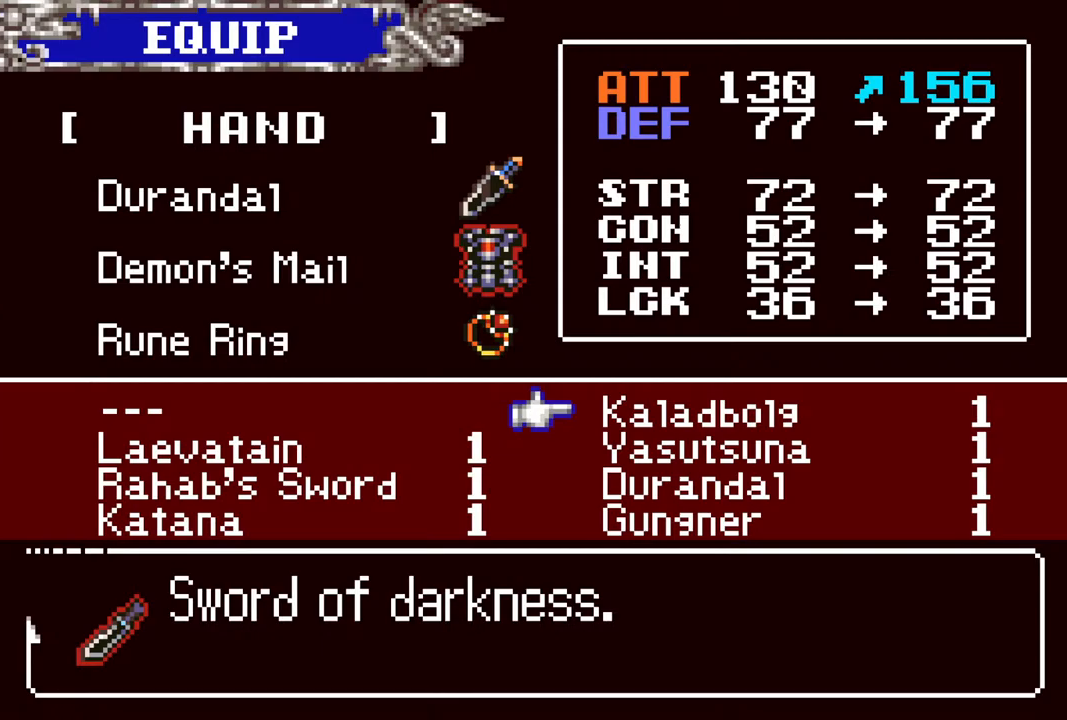
{"buttons": [], "left_stick": "center", "right_stick": "center", "events": [[200, "DPAD_DOWN", "down"], [267, "DPAD_DOWN", "up"], [367, "DPAD_LEFT", "down"], [450, "DPAD_LEFT", "up"]]}
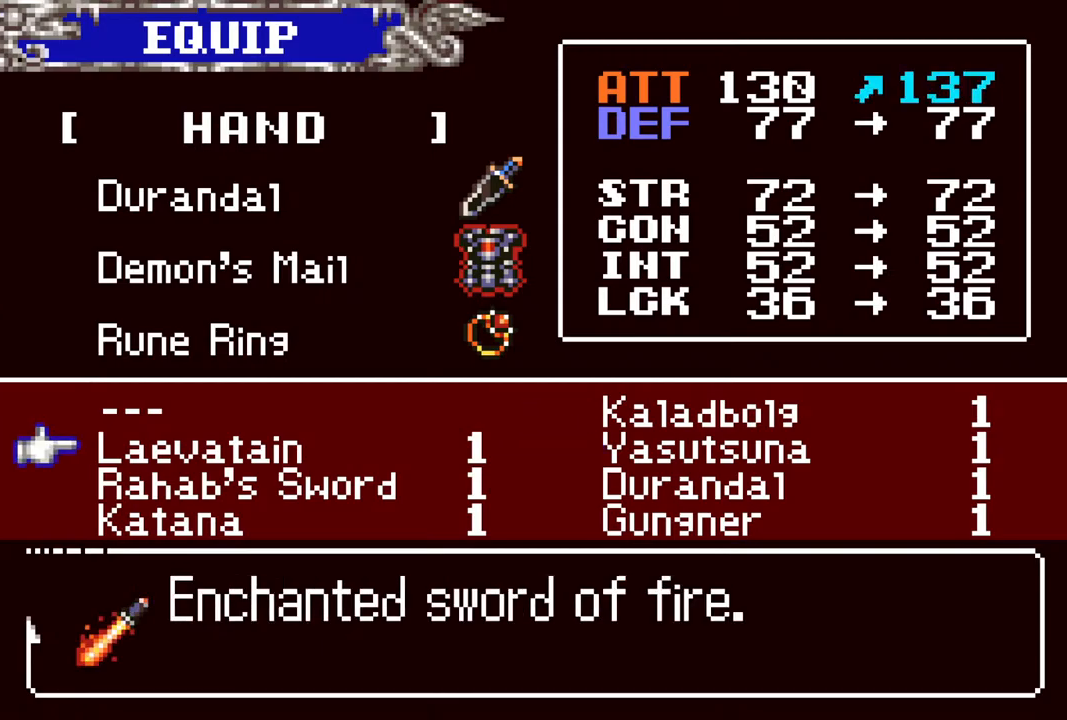
{"buttons": [], "left_stick": "center", "right_stick": "center", "events": [[317, "DPAD_DOWN", "down"], [400, "DPAD_DOWN", "up"]]}
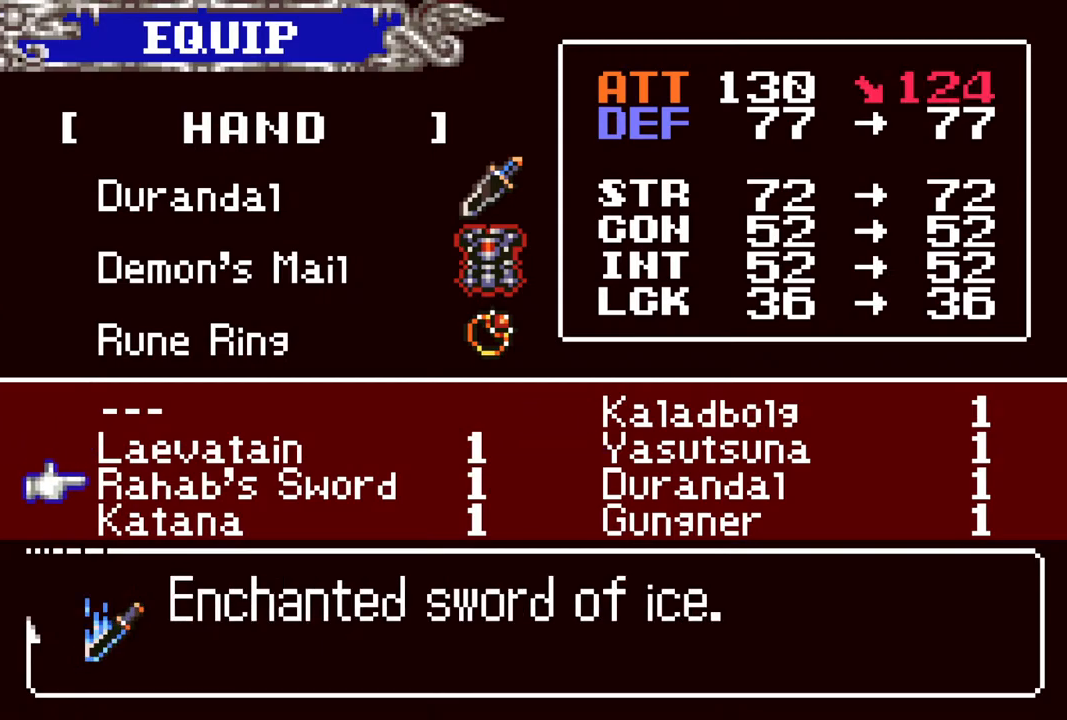
{"buttons": [], "left_stick": "center", "right_stick": "center", "events": [[367, "DPAD_UP", "down"], [483, "DPAD_UP", "up"]]}
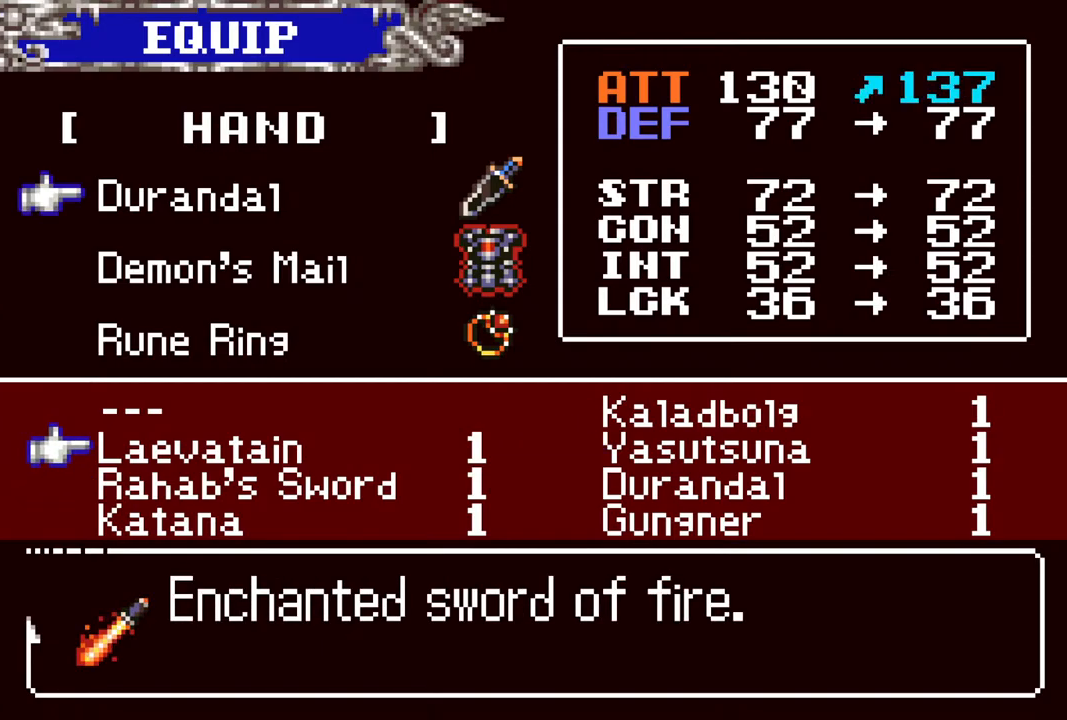
{"buttons": [], "left_stick": "center", "right_stick": "center", "events": []}
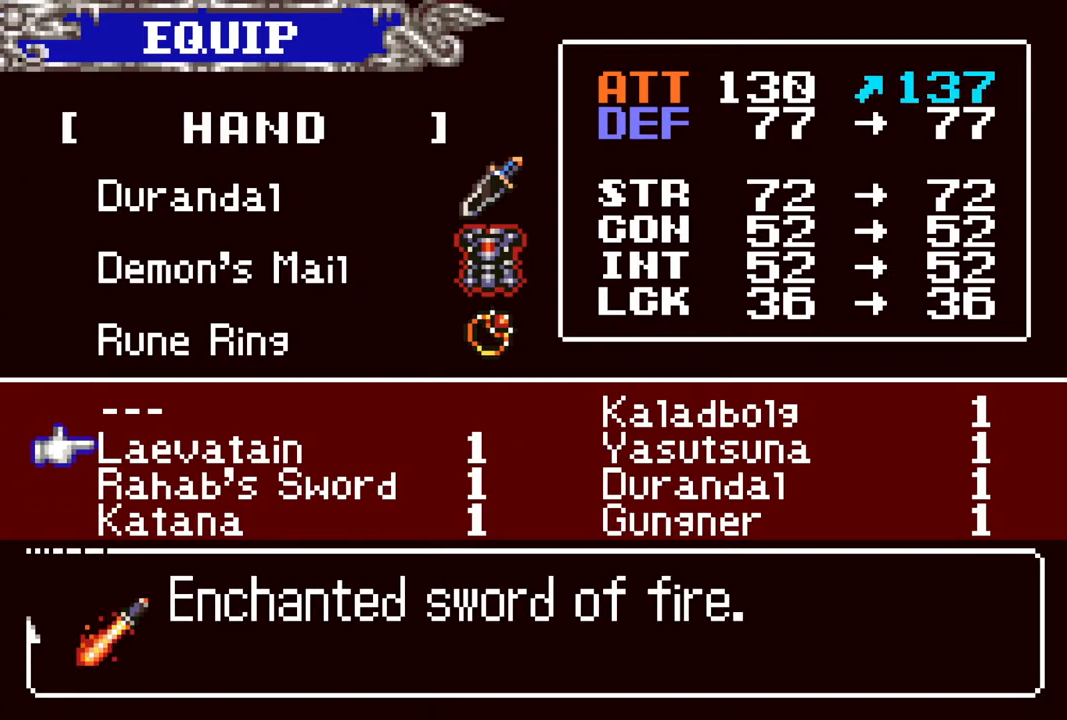
{"buttons": [], "left_stick": "center", "right_stick": "center", "events": []}
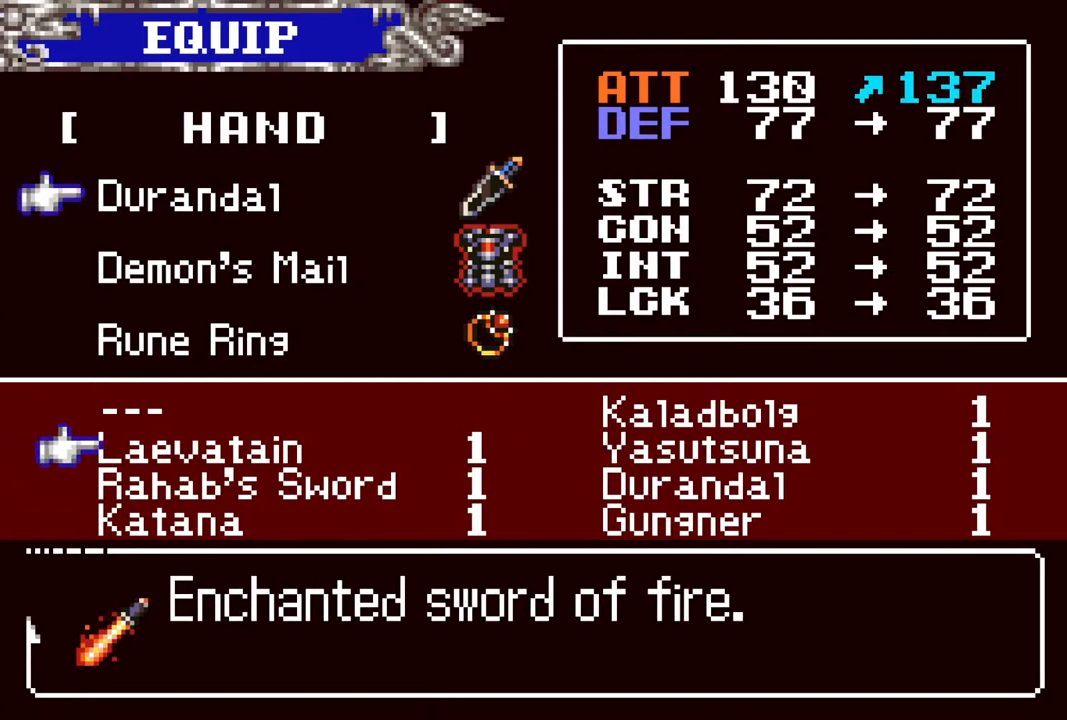
{"buttons": [], "left_stick": "center", "right_stick": "center", "events": [[17, "CIRCLE", "down"], [167, "CIRCLE", "up"], [283, "CIRCLE", "down"], [383, "CIRCLE", "up"]]}
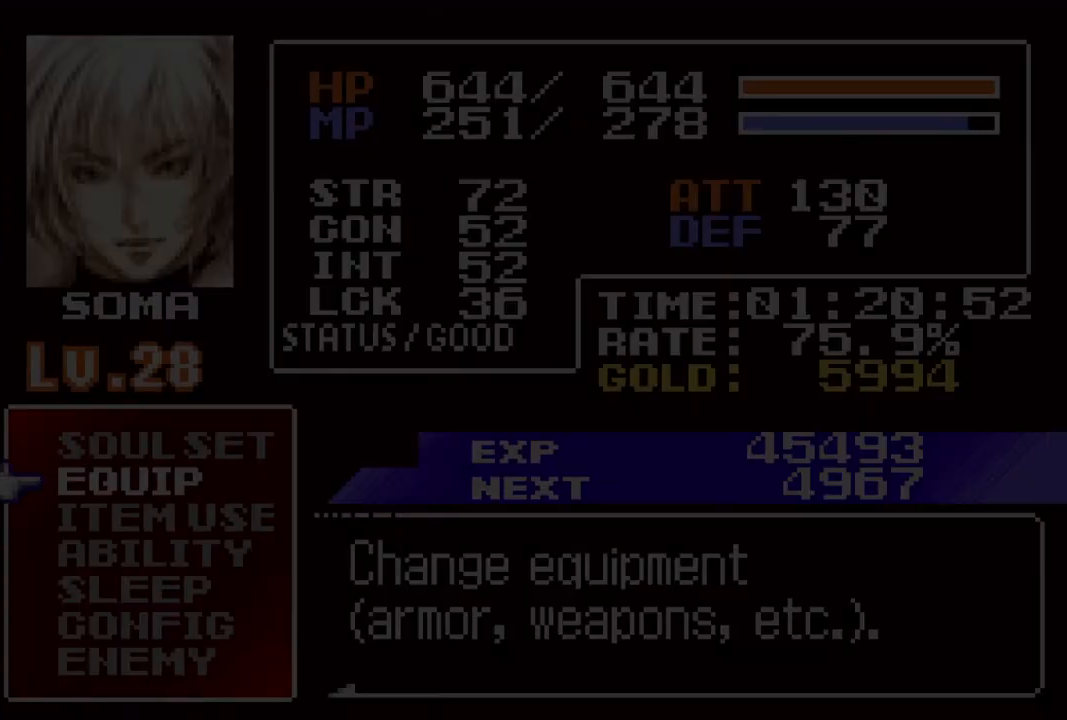
{"buttons": [], "left_stick": "center", "right_stick": "center", "events": [[100, "CIRCLE", "down"], [217, "CIRCLE", "up"], [383, "DPAD_LEFT", "down"], [400, "CROSS", "down"], [450, "CIRCLE", "down"], [450, "CROSS", "up"], [483, "DPAD_LEFT", "up"], [500, "CIRCLE", "up"]]}
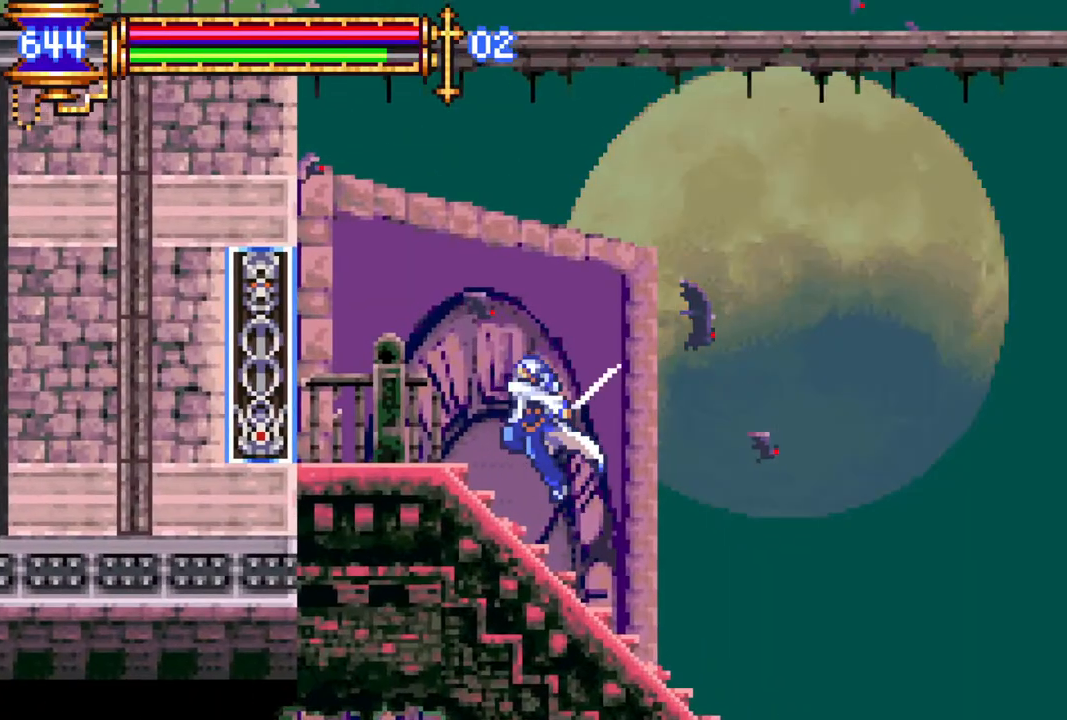
{"buttons": [], "left_stick": "center", "right_stick": "center", "events": [[233, "DPAD_RIGHT", "down"], [317, "DPAD_RIGHT", "up"], [333, "CROSS", "down"], [367, "CIRCLE", "down"], [367, "CROSS", "up"], [383, "DPAD_LEFT", "down"], [400, "CIRCLE", "up"], [483, "DPAD_LEFT", "up"]]}
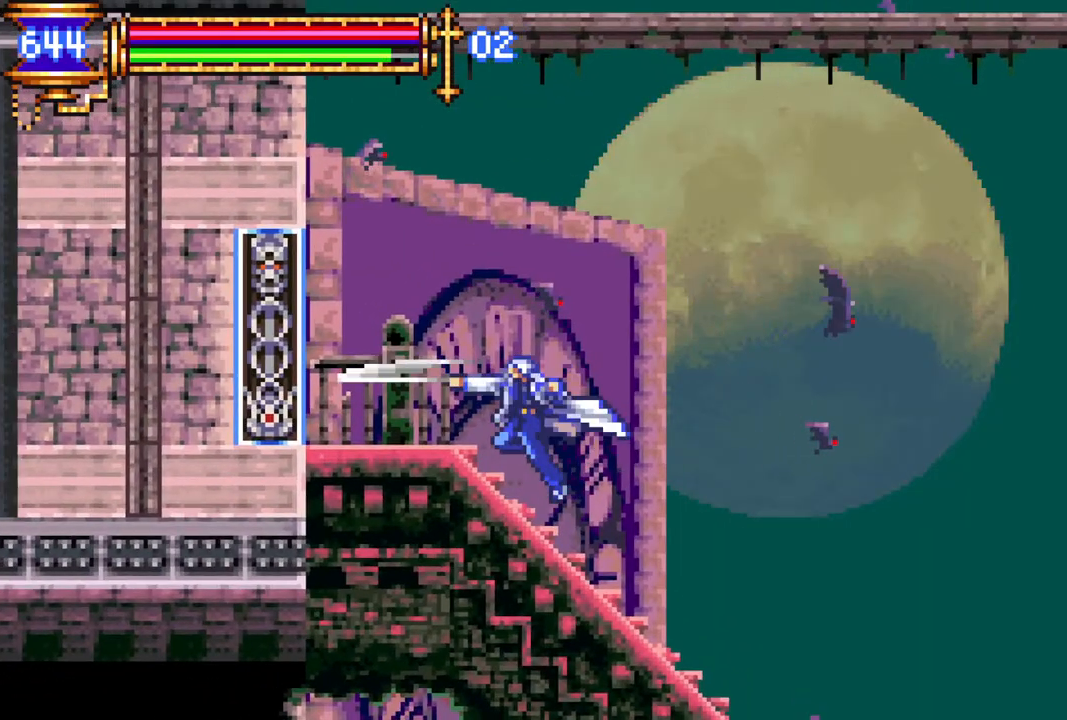
{"buttons": [], "left_stick": "center", "right_stick": "center", "events": [[133, "DPAD_RIGHT", "down"], [200, "DPAD_RIGHT", "up"]]}
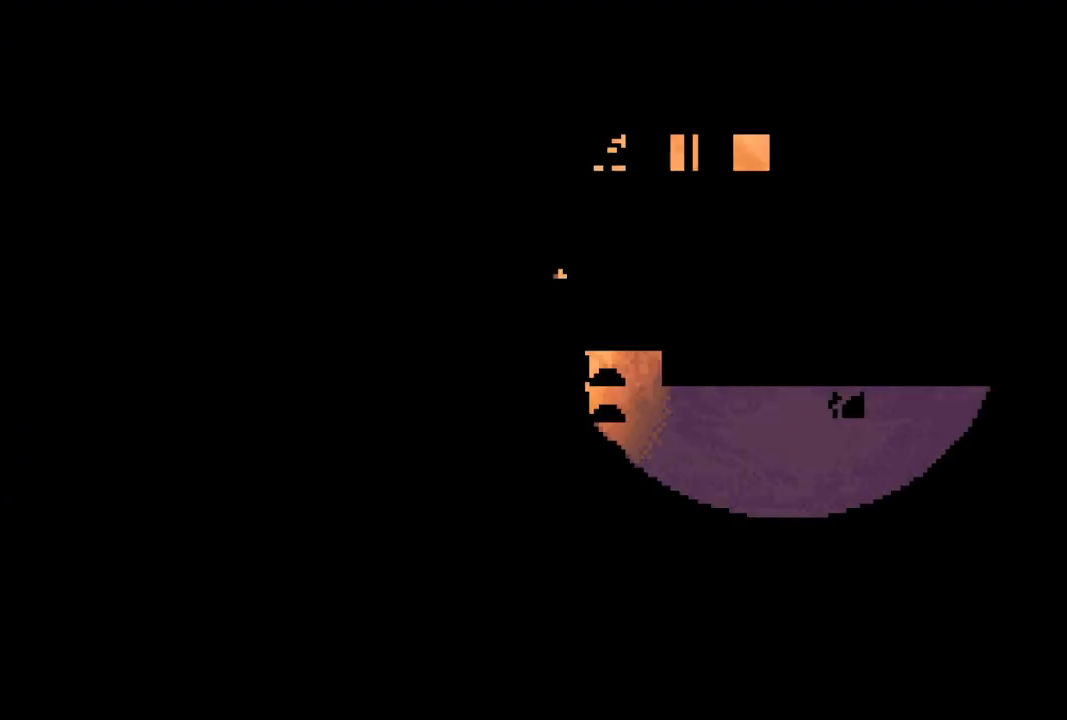
{"buttons": [], "left_stick": "center", "right_stick": "center", "events": [[267, "CROSS", "down"], [367, "CROSS", "up"]]}
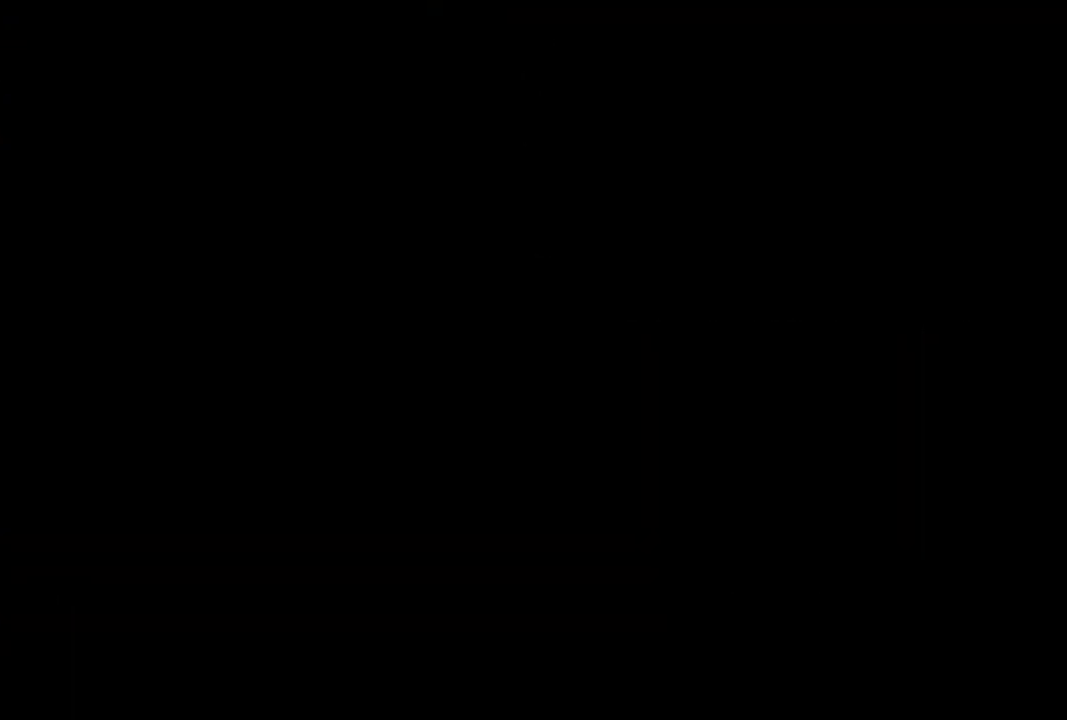
{"buttons": ["CIRCLE"], "left_stick": "center", "right_stick": "center", "events": [[417, "CIRCLE", "down"]]}
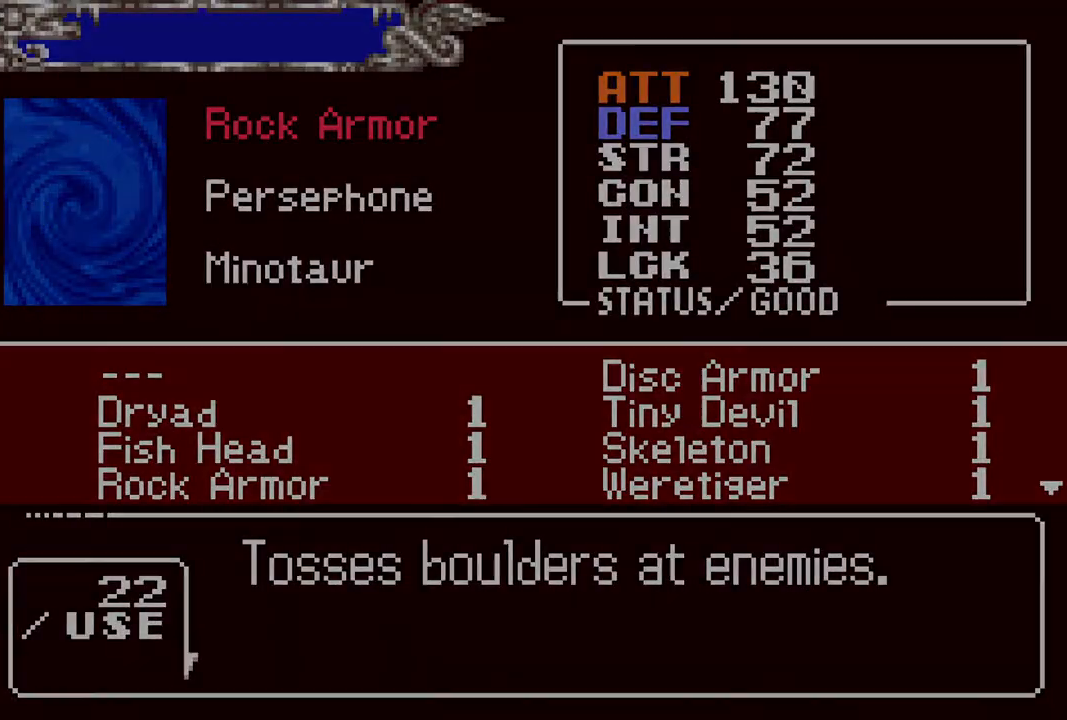
{"buttons": [], "left_stick": "center", "right_stick": "center", "events": [[67, "CIRCLE", "up"], [283, "DPAD_DOWN", "down"], [333, "DPAD_DOWN", "up"], [367, "CROSS", "down"], [433, "CROSS", "up"]]}